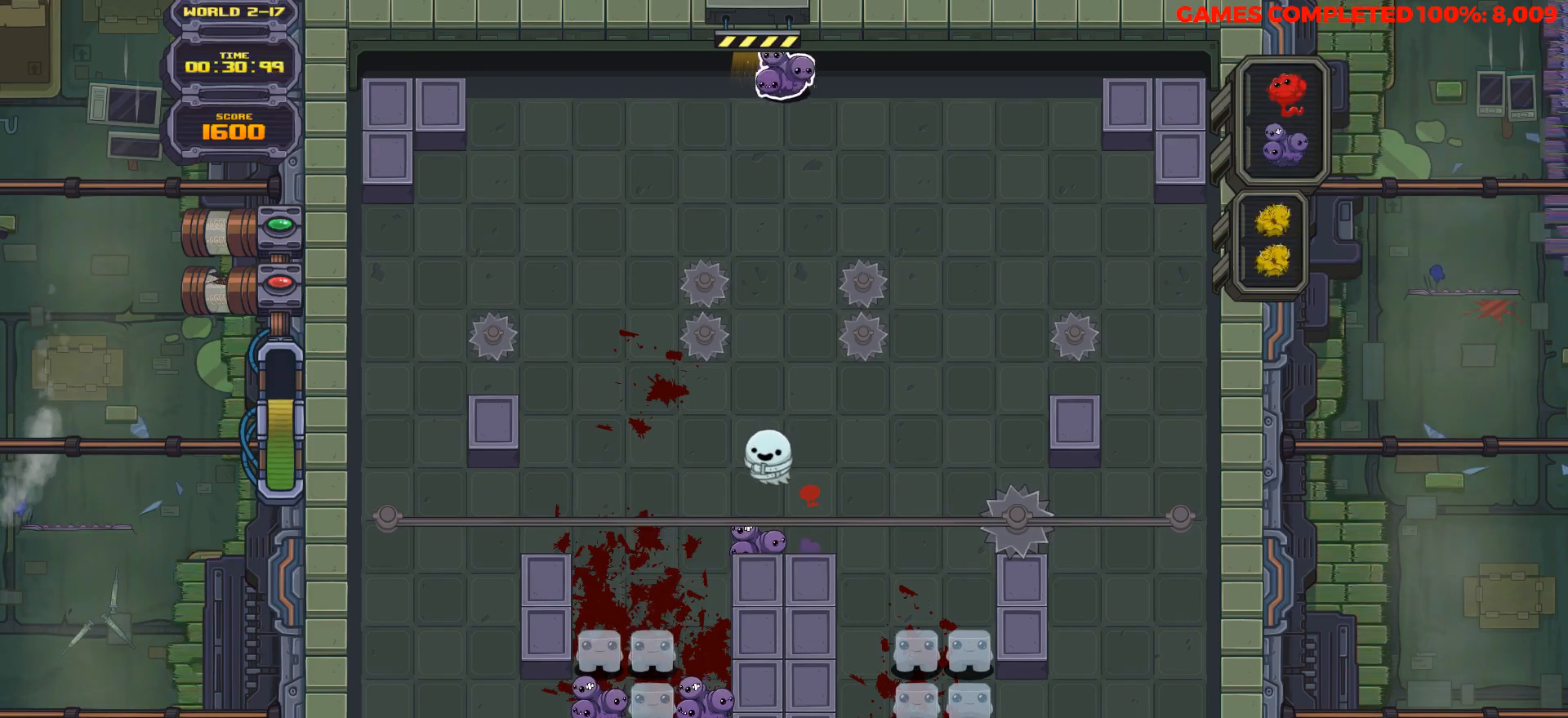
Gameplay with keyboard; each line is a JSON object with the keys held at the frame after it. "events" lists presses ("down") and releases ("up") of "a", "alt", "c", "ctrl", "d", "down", "f", "left", "right", "s", "shift", "space", "up", "v", "x" and "z" between this image and that frame as [ms after this image, input, new state], when the widget could be followed in between. No other keys are recorded. Mouse input is not recorded.
{"keys": ["down"], "events": [[17, "right", "up"], [217, "down", "down"]]}
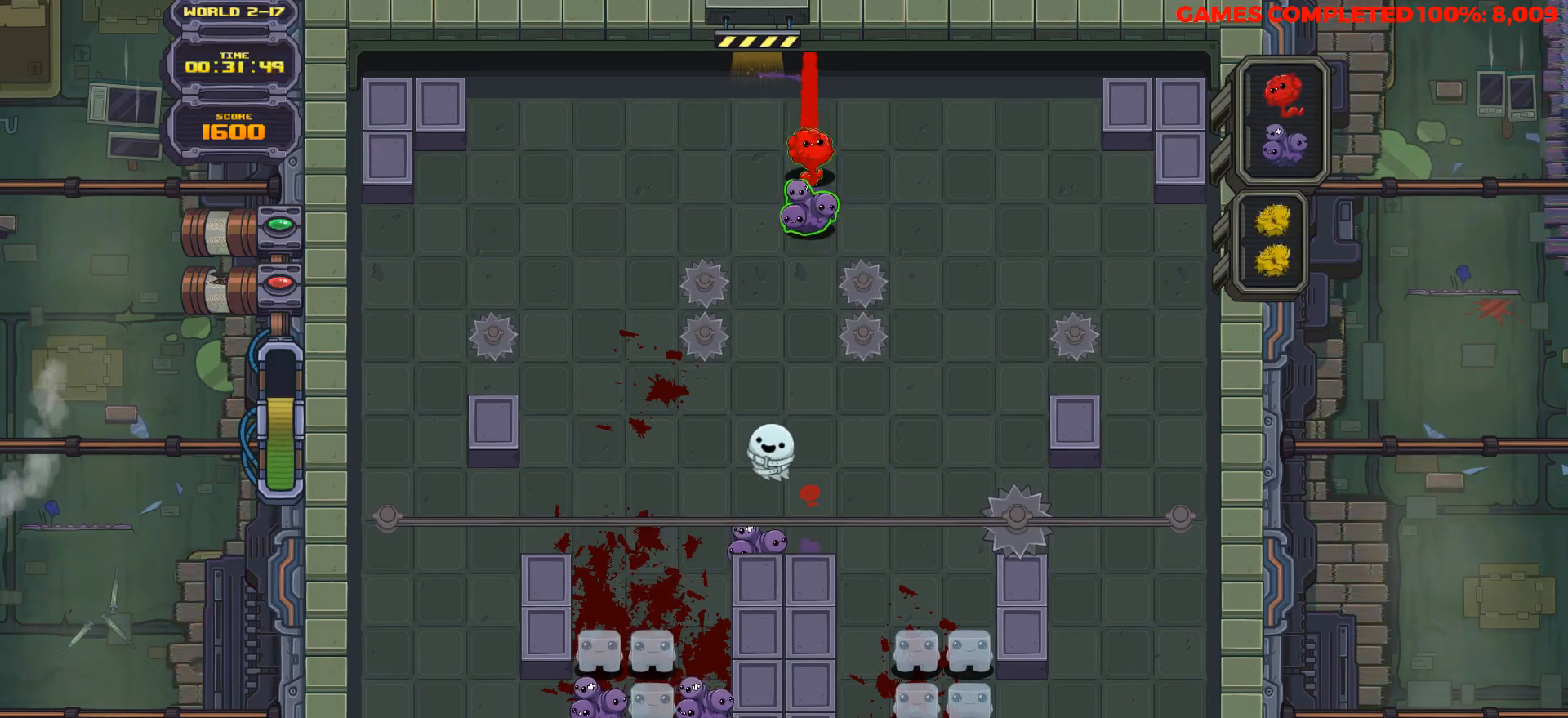
{"keys": ["down"], "events": []}
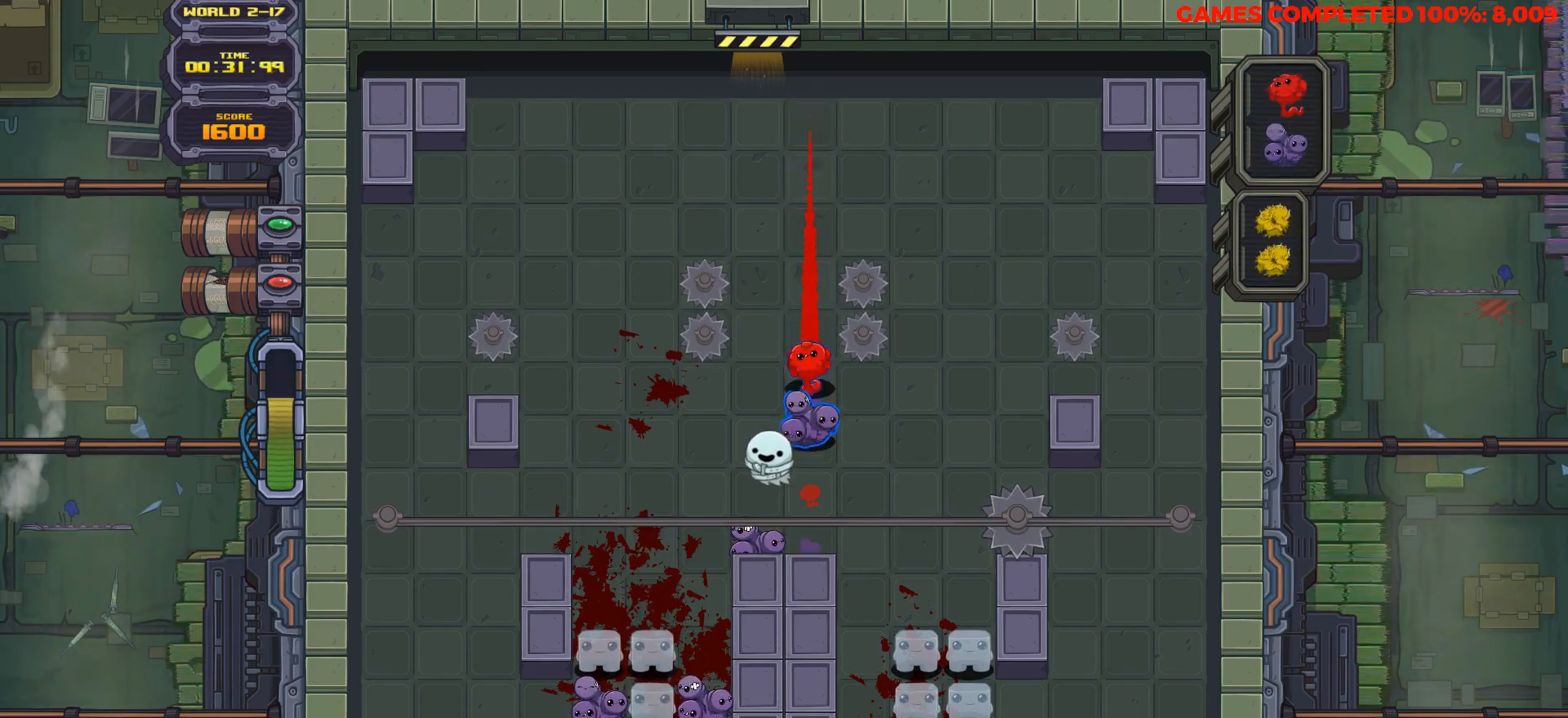
{"keys": [], "events": [[50, "down", "up"], [333, "down", "down"], [433, "down", "up"]]}
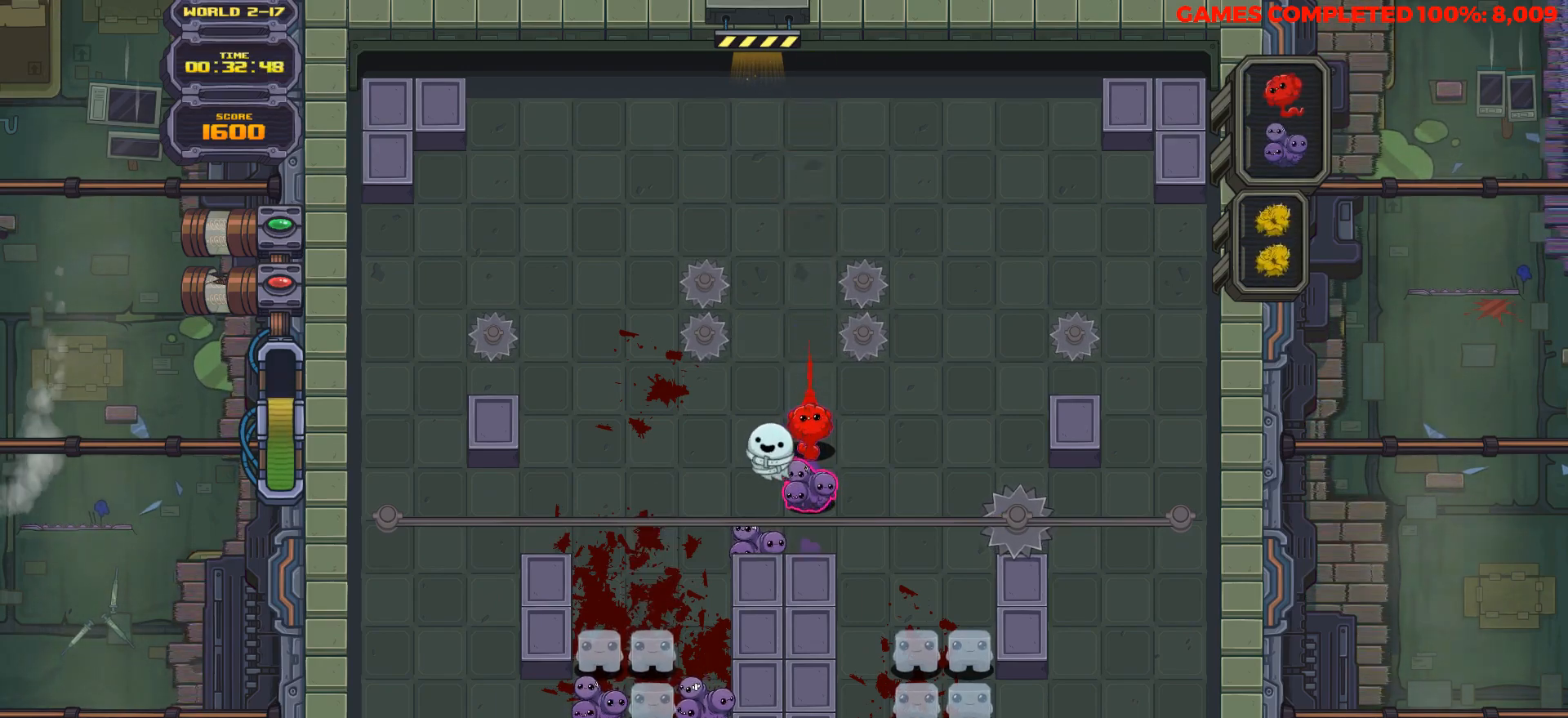
{"keys": ["space"], "events": [[67, "space", "down"], [167, "right", "down"], [167, "space", "up"], [300, "right", "up"], [300, "space", "down"], [400, "space", "up"], [500, "space", "down"]]}
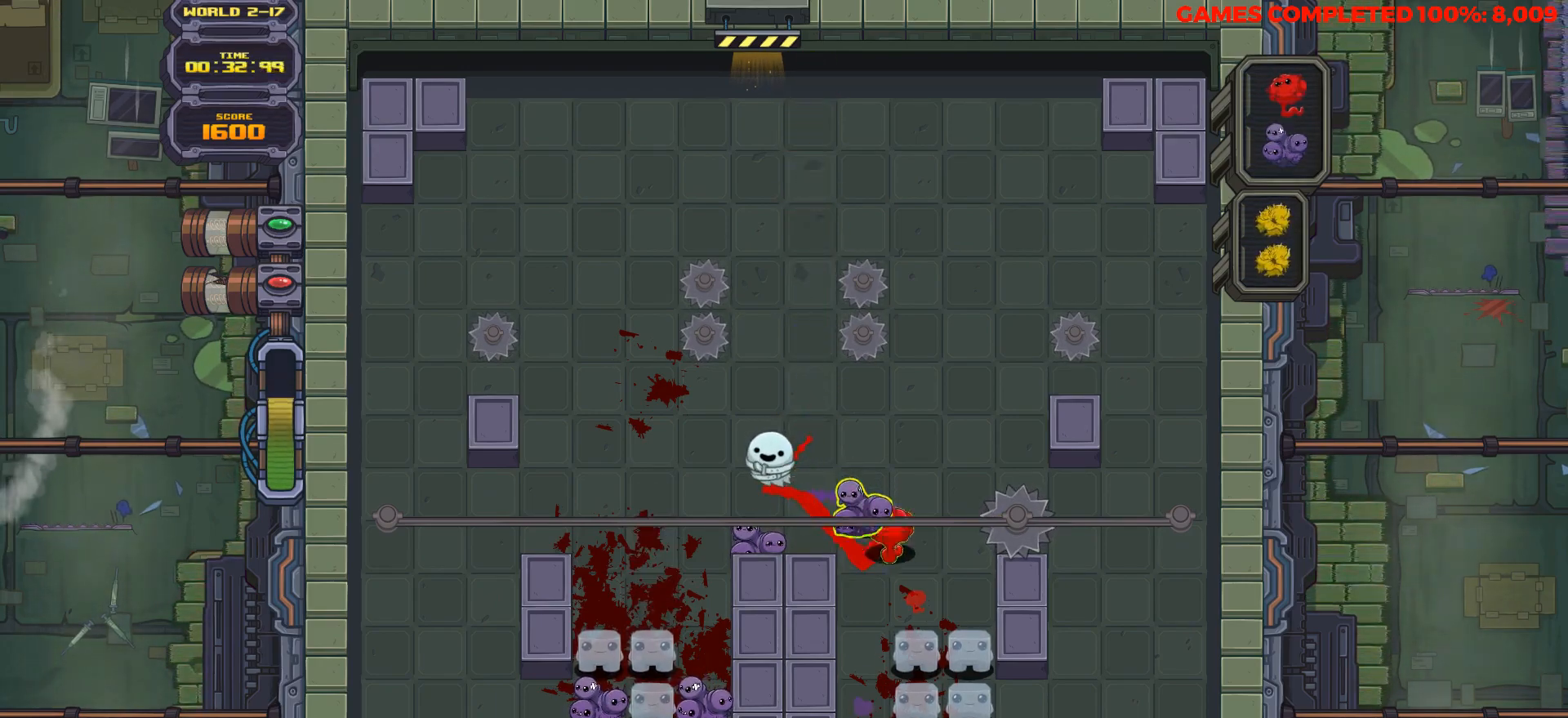
{"keys": ["down"], "events": [[50, "space", "up"], [133, "left", "down"], [283, "down", "down"], [283, "left", "up"]]}
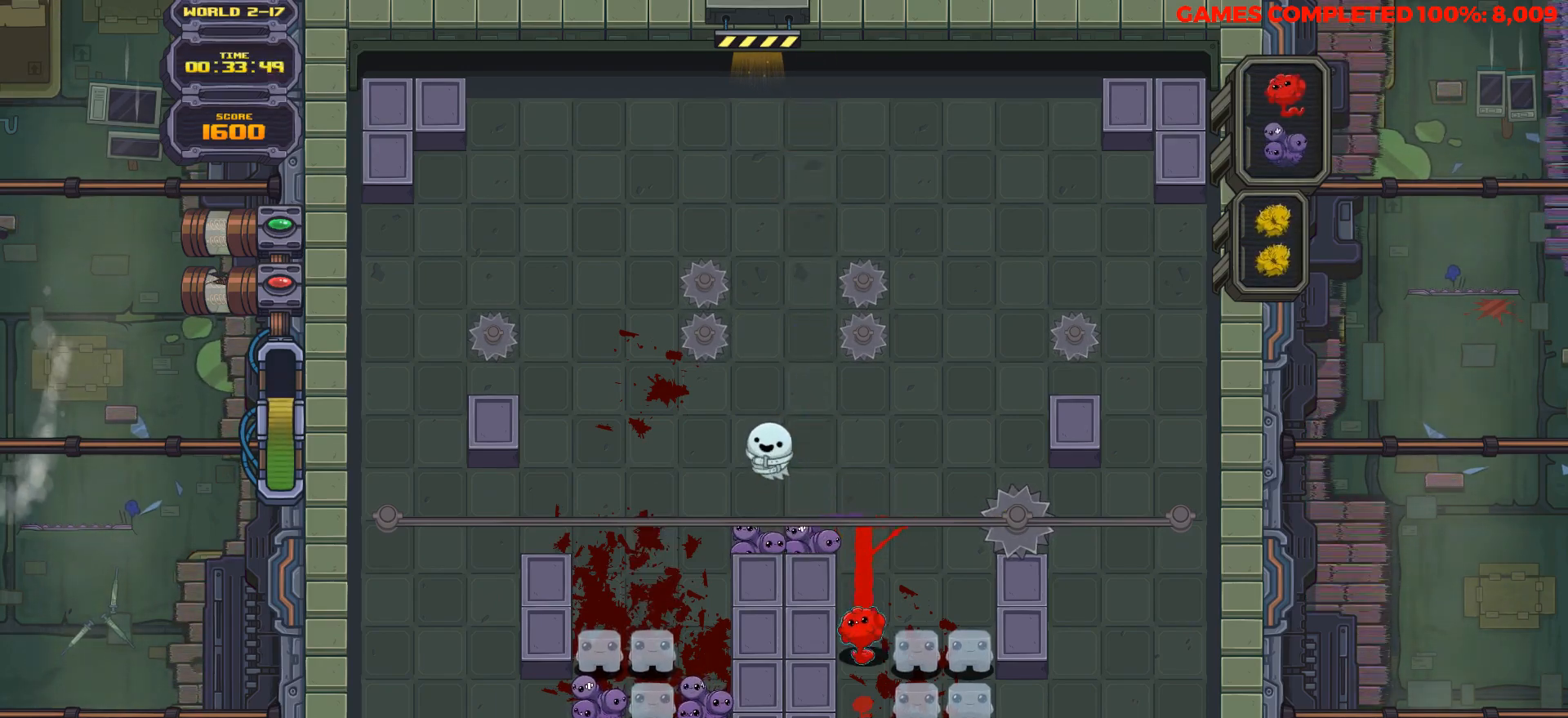
{"keys": ["down"], "events": []}
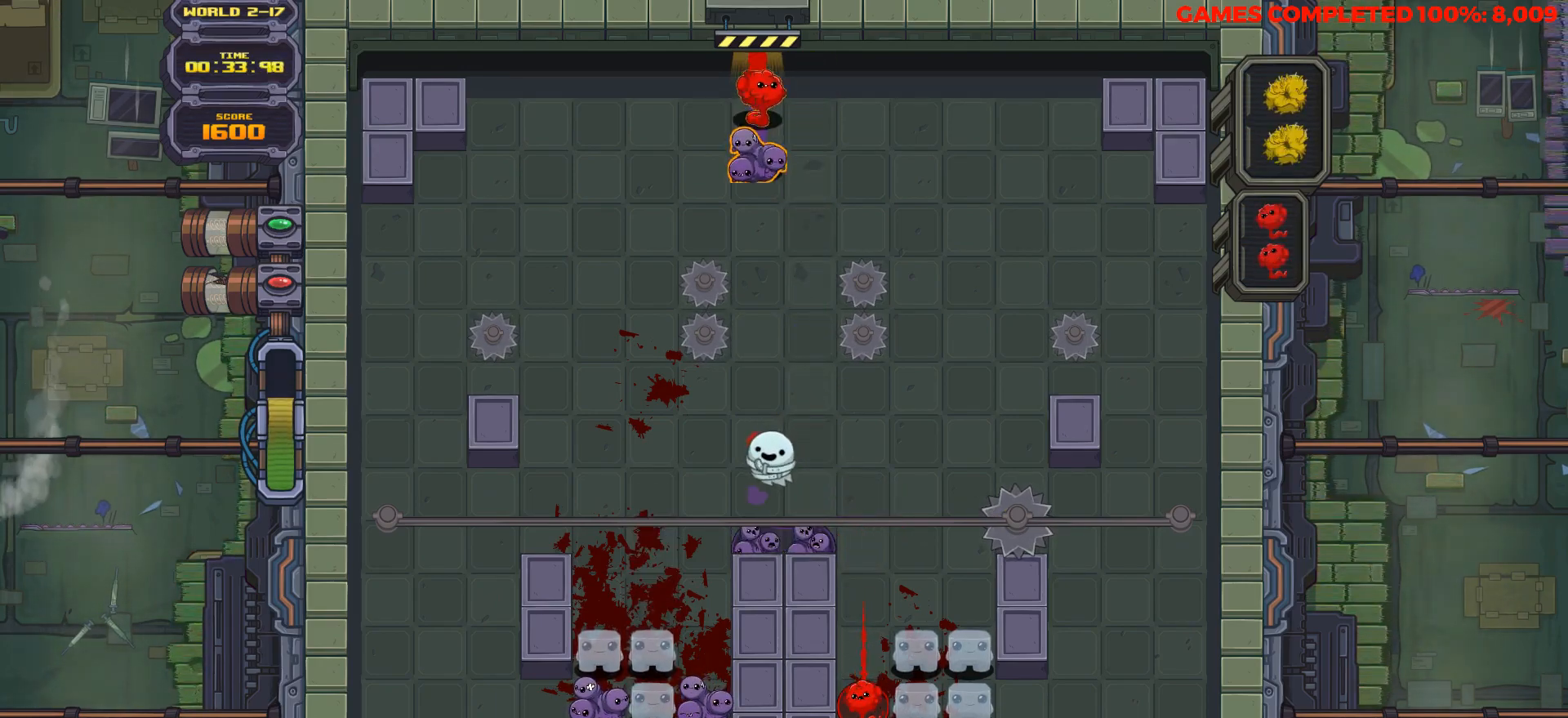
{"keys": ["down", "space"], "events": [[67, "down", "up"], [167, "right", "down"], [217, "right", "up"], [267, "space", "down"], [400, "space", "up"], [500, "down", "down"], [500, "space", "down"]]}
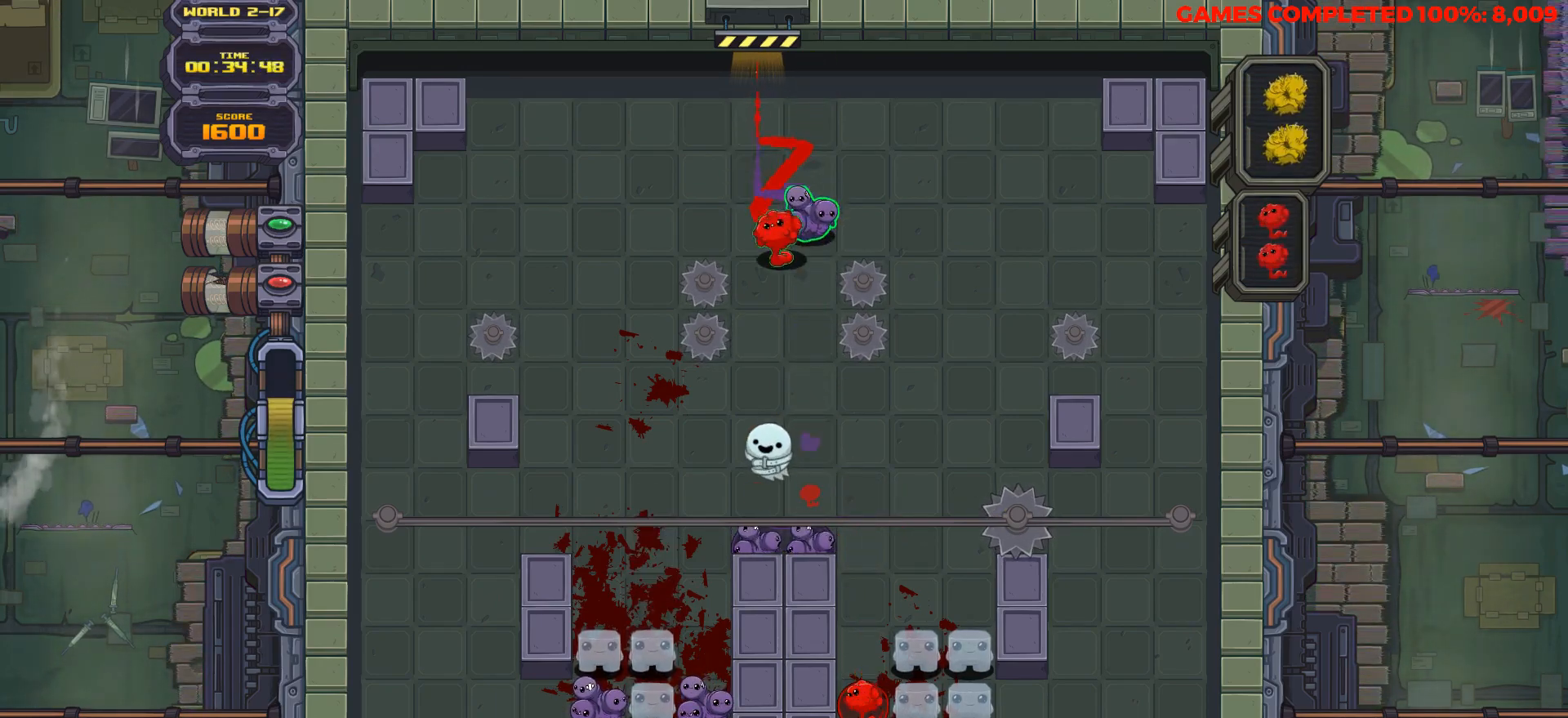
{"keys": [], "events": [[83, "space", "up"], [133, "down", "up"], [183, "space", "down"], [317, "space", "up"]]}
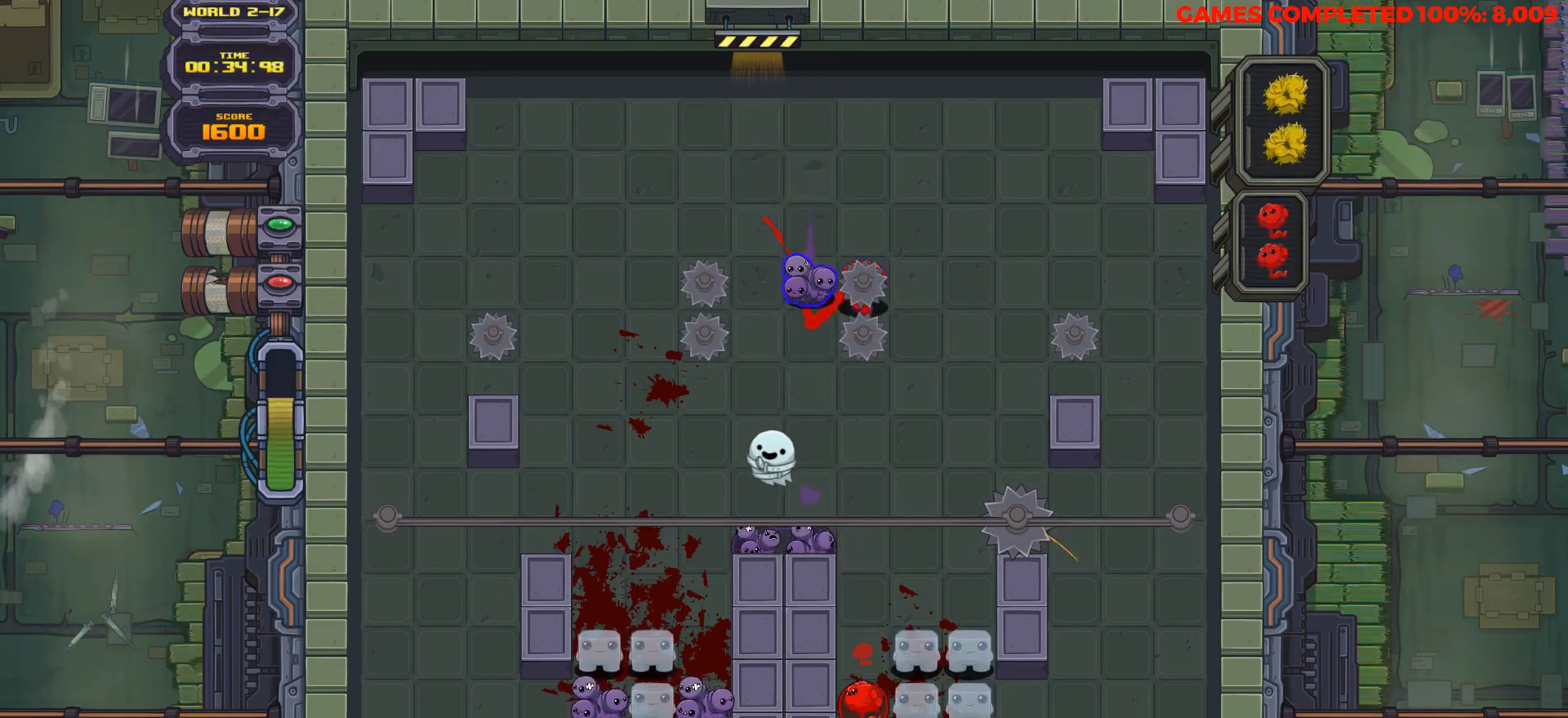
{"keys": ["down"], "events": [[100, "down", "down"]]}
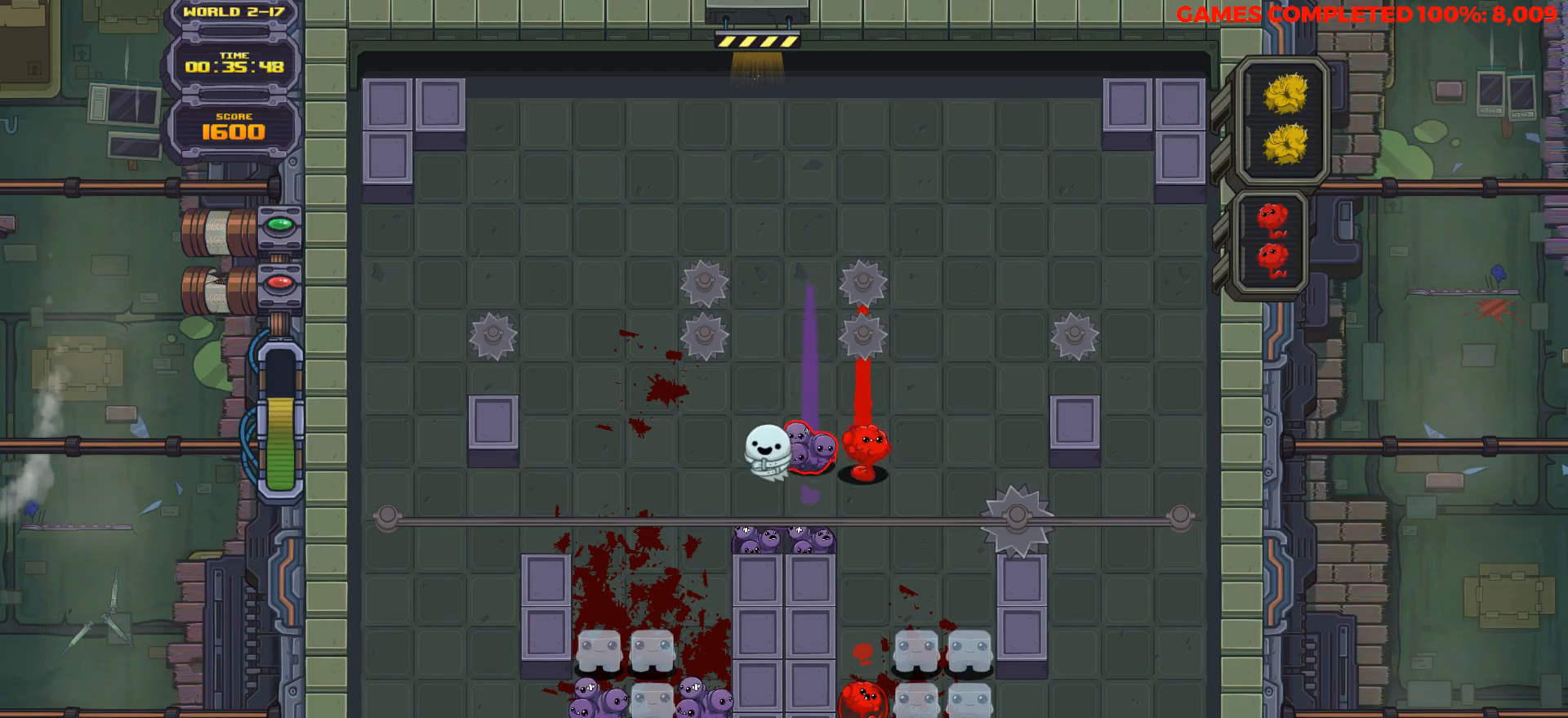
{"keys": [], "events": [[400, "down", "up"]]}
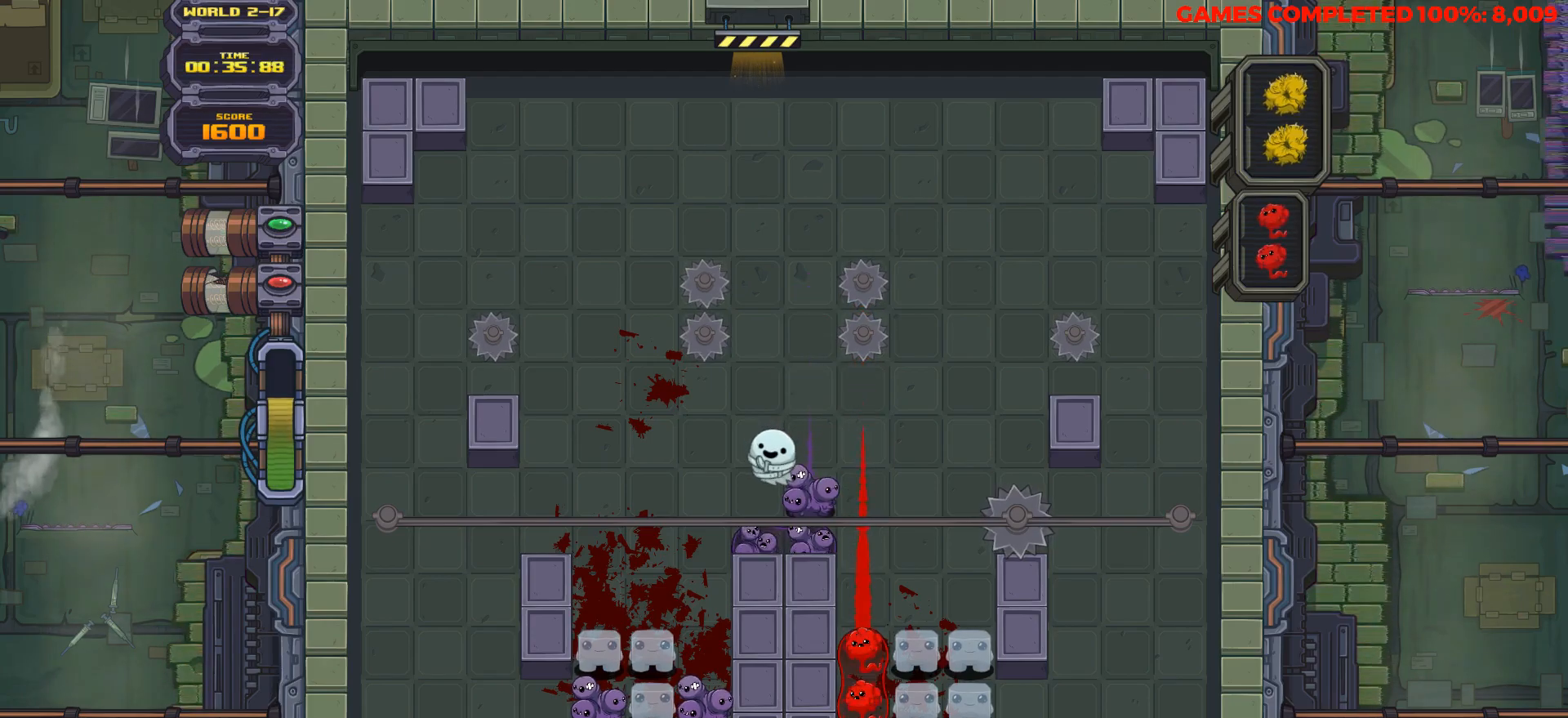
{"keys": [], "events": []}
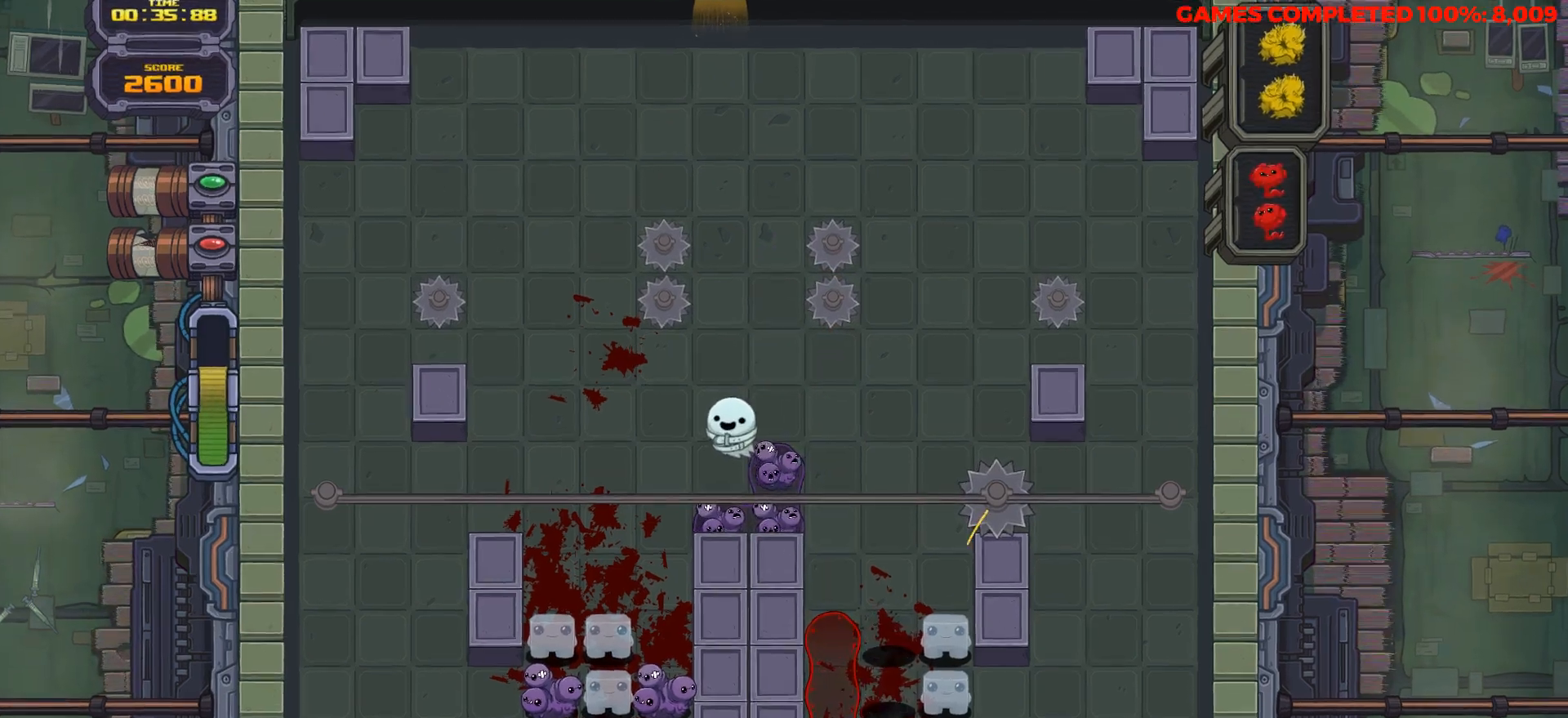
{"keys": [], "events": []}
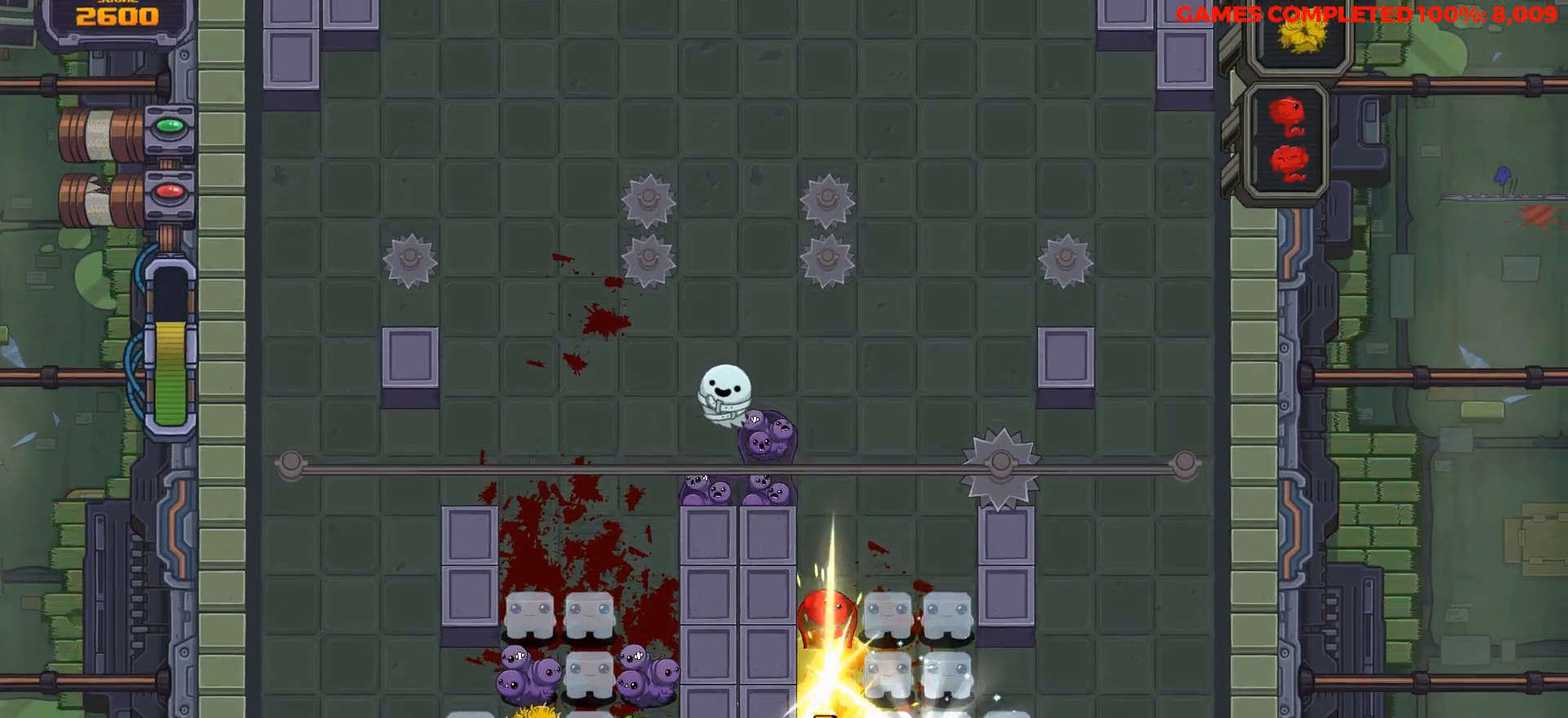
{"keys": ["down"], "events": [[167, "down", "down"]]}
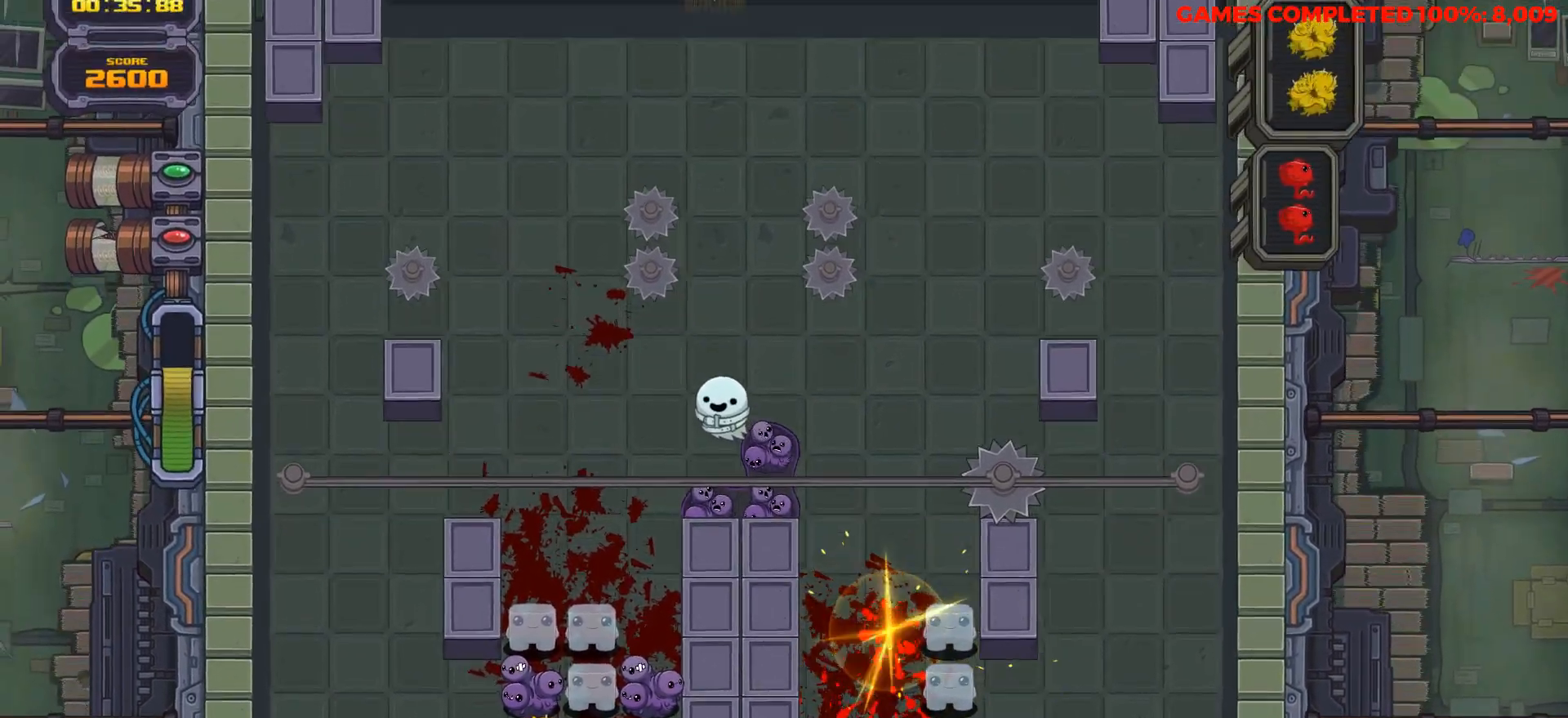
{"keys": ["down"], "events": []}
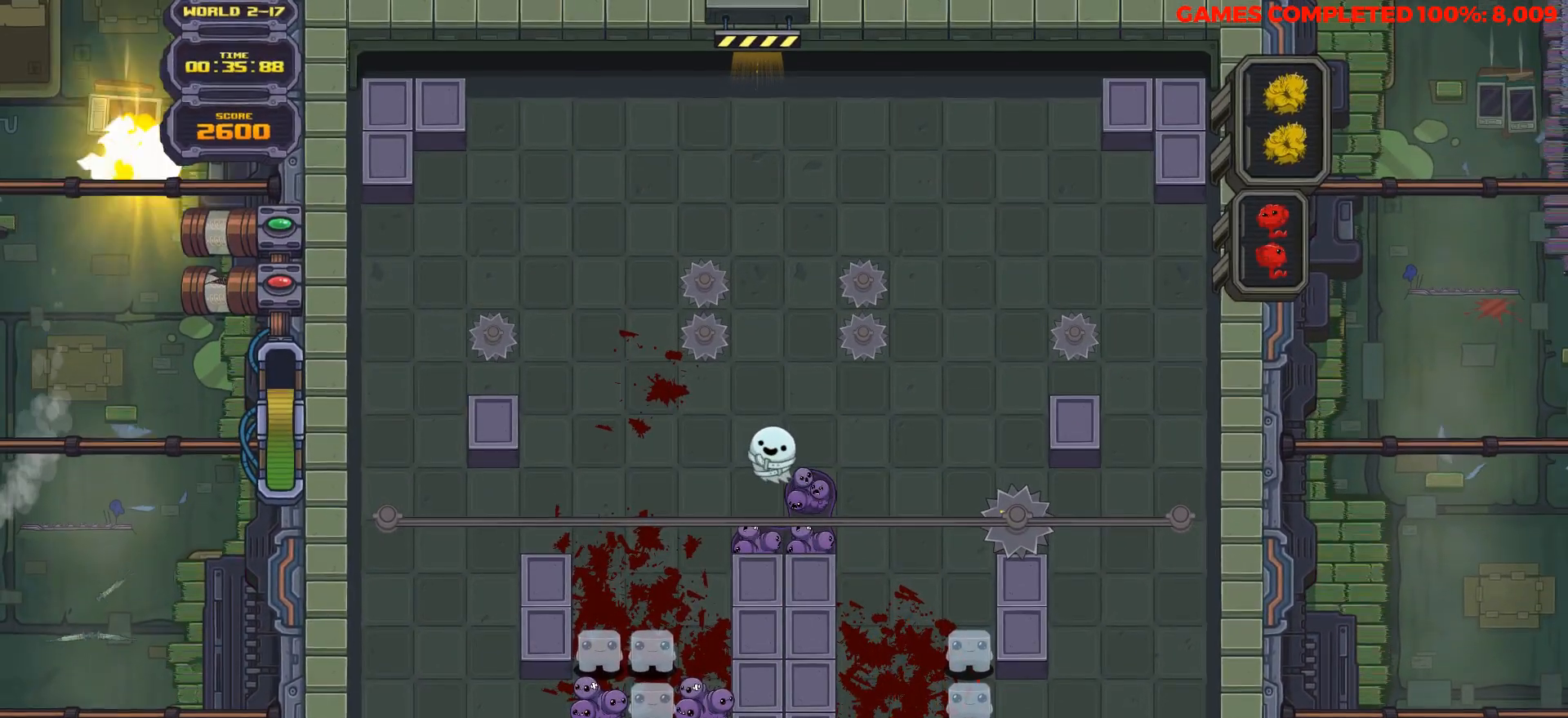
{"keys": ["down"], "events": []}
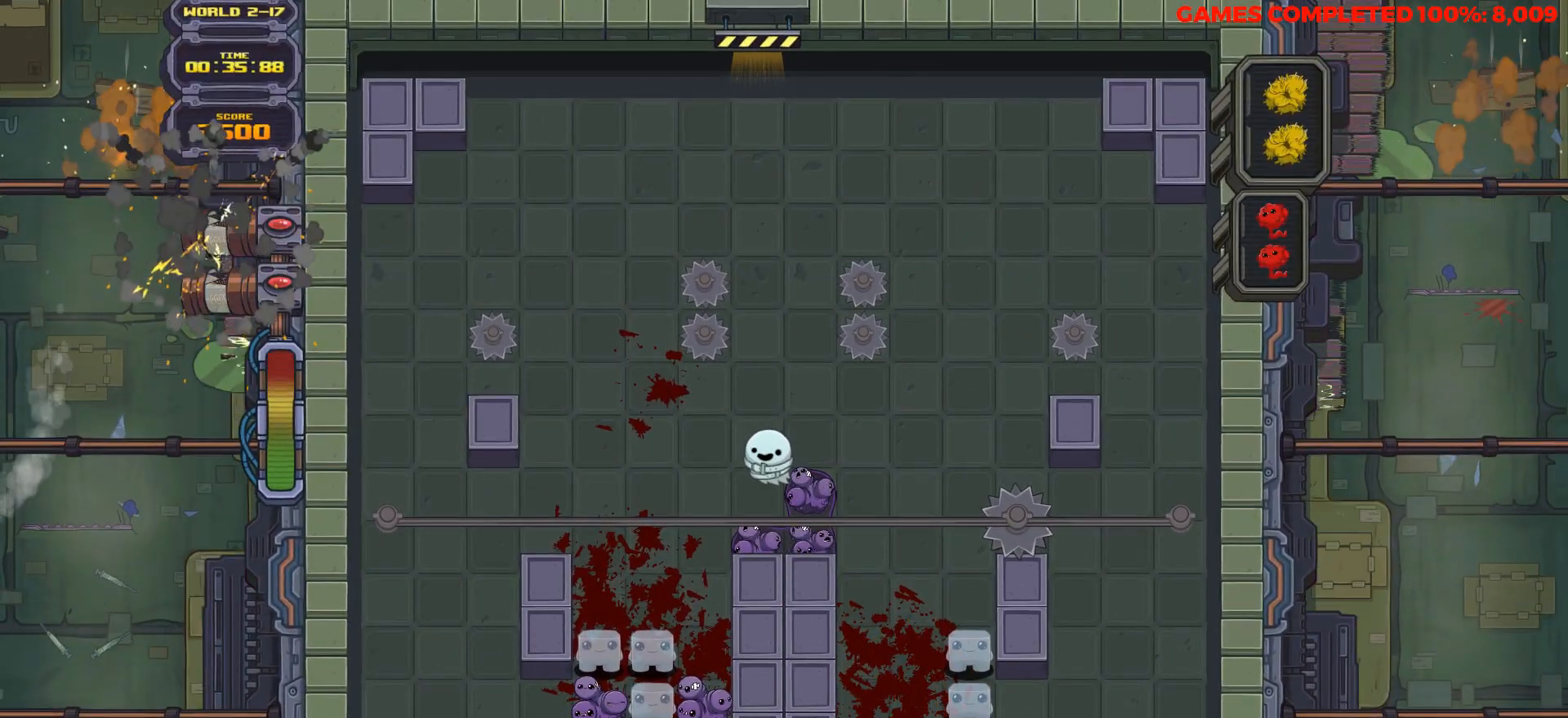
{"keys": [], "events": [[350, "down", "up"]]}
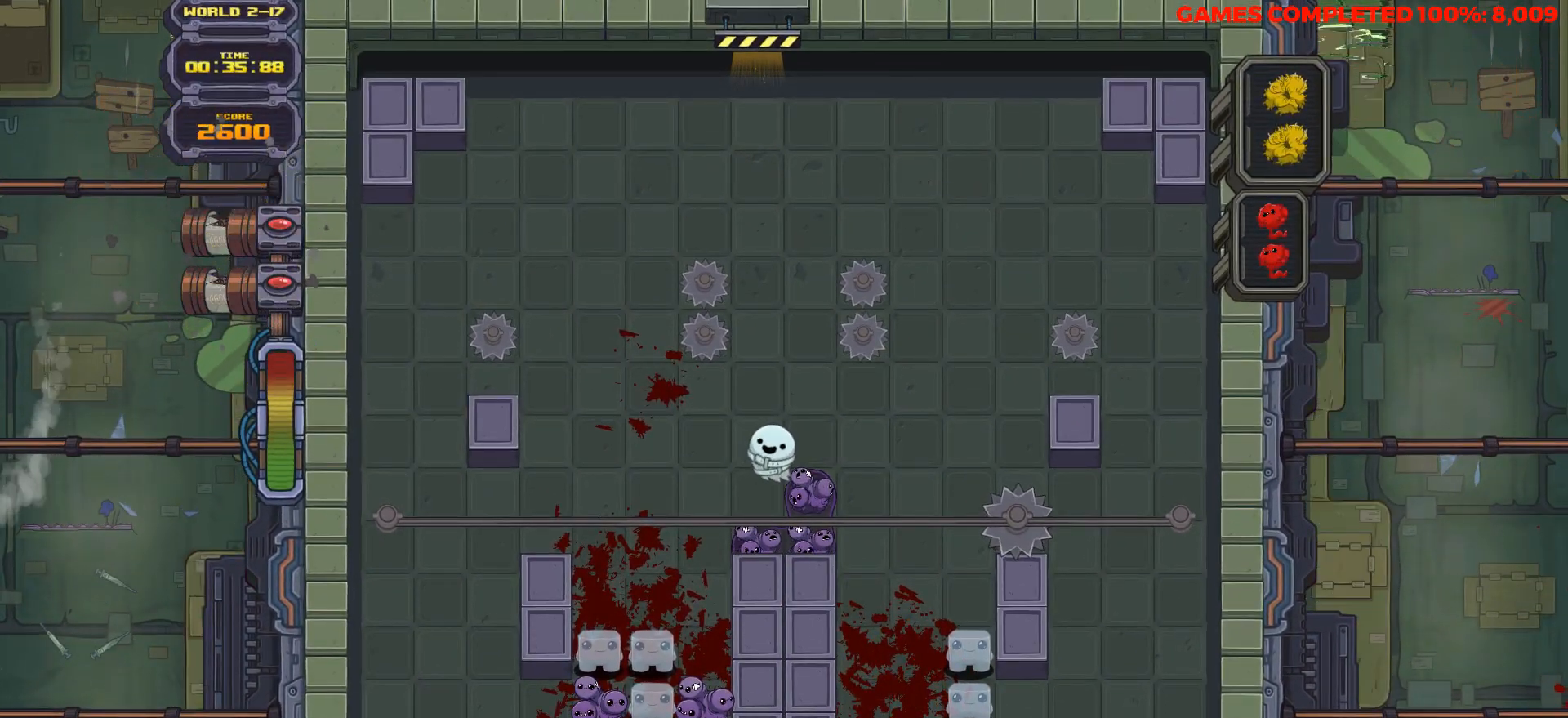
{"keys": [], "events": []}
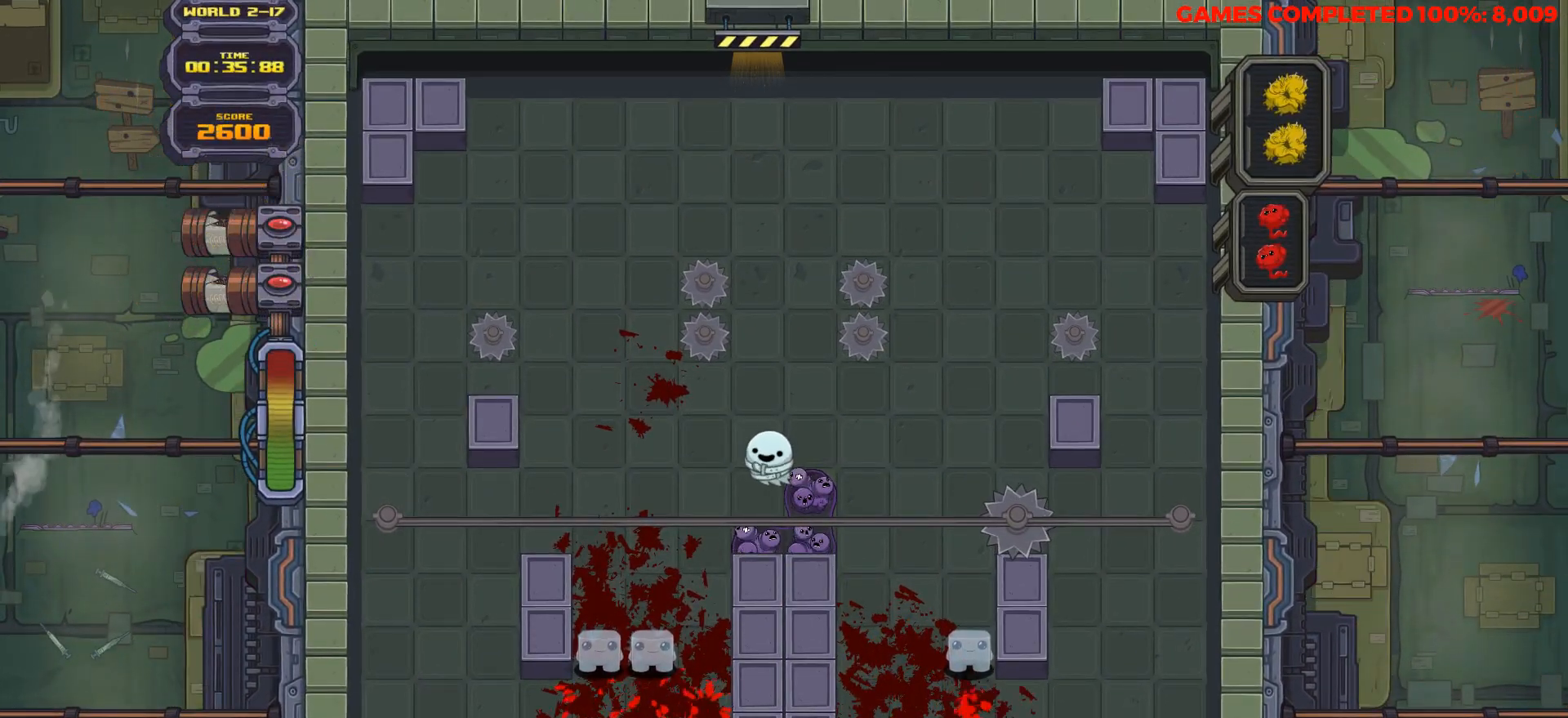
{"keys": [], "events": []}
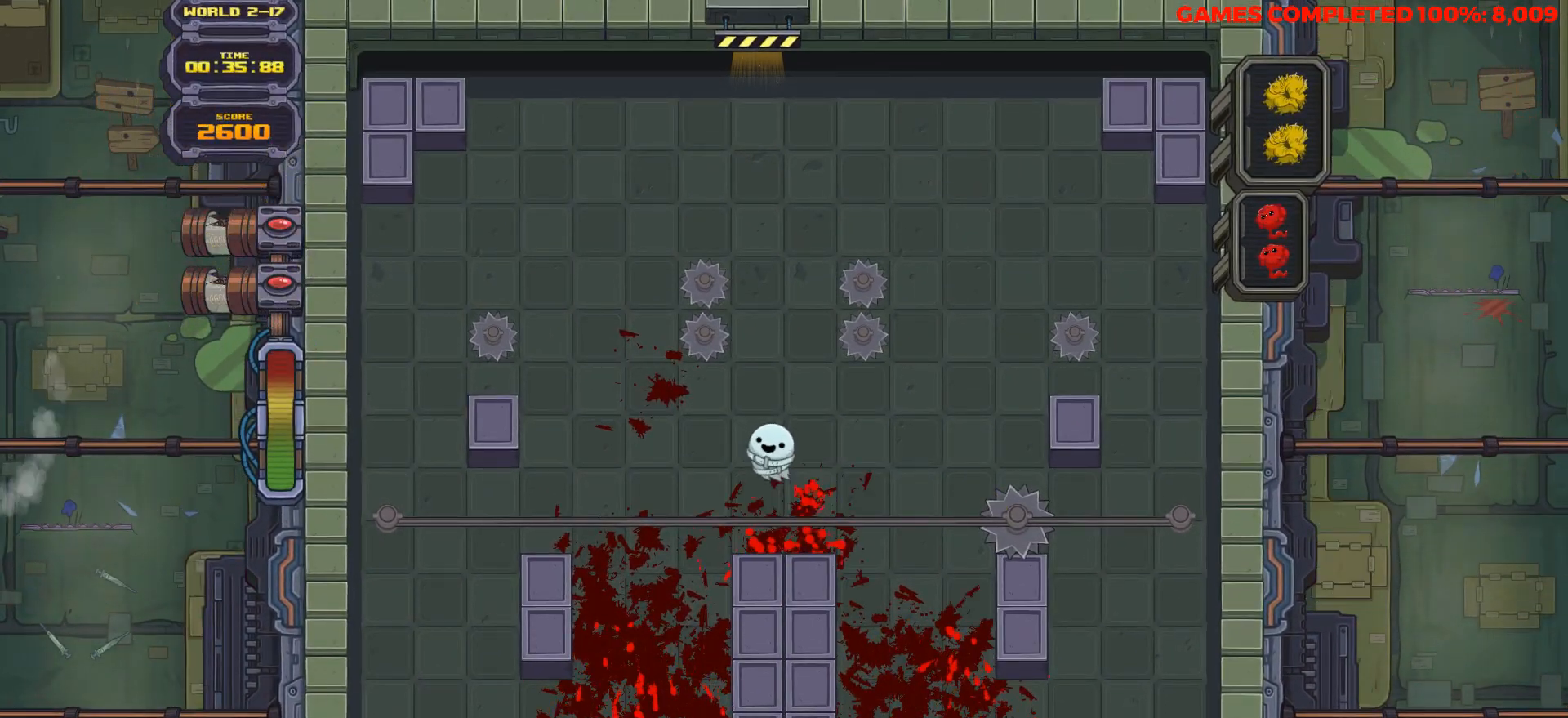
{"keys": [], "events": []}
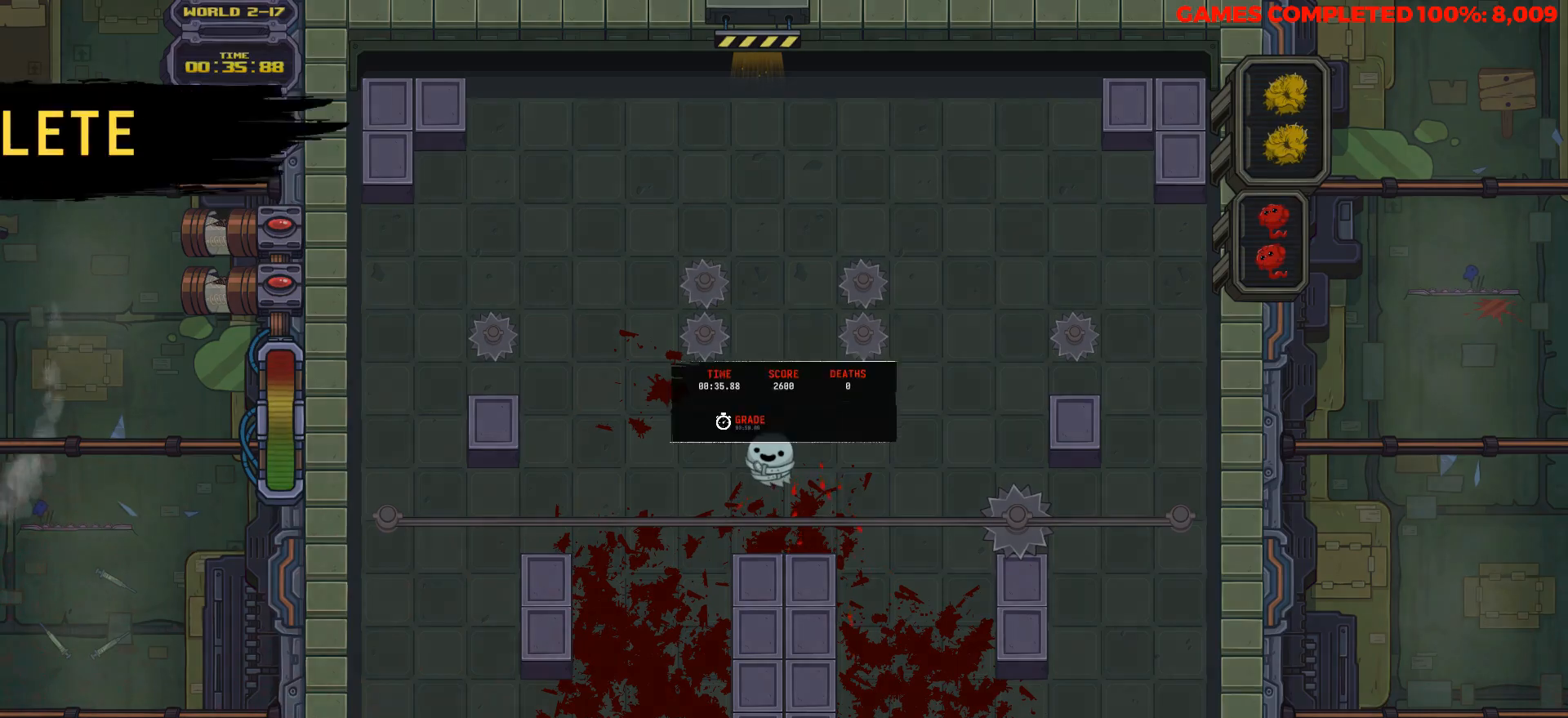
{"keys": [], "events": []}
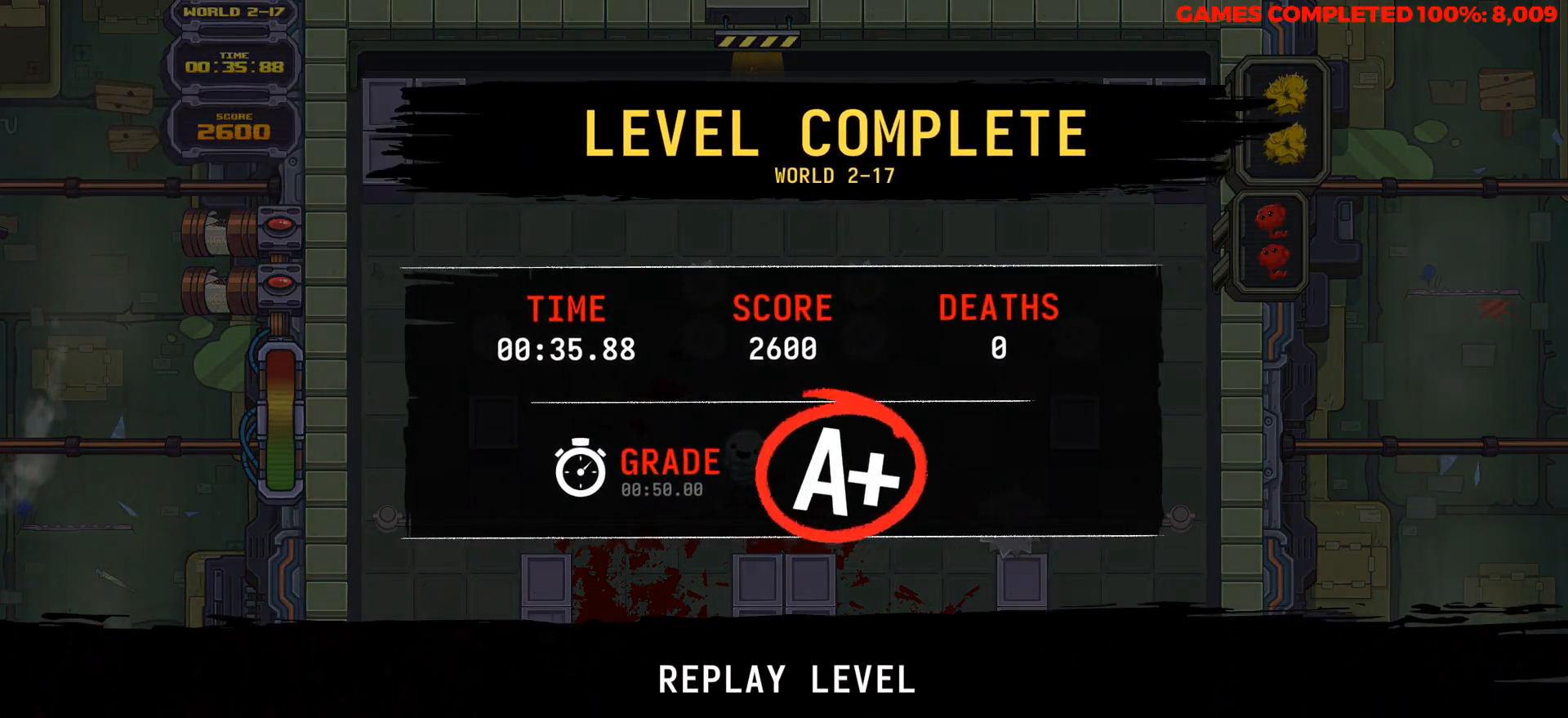
{"keys": [], "events": []}
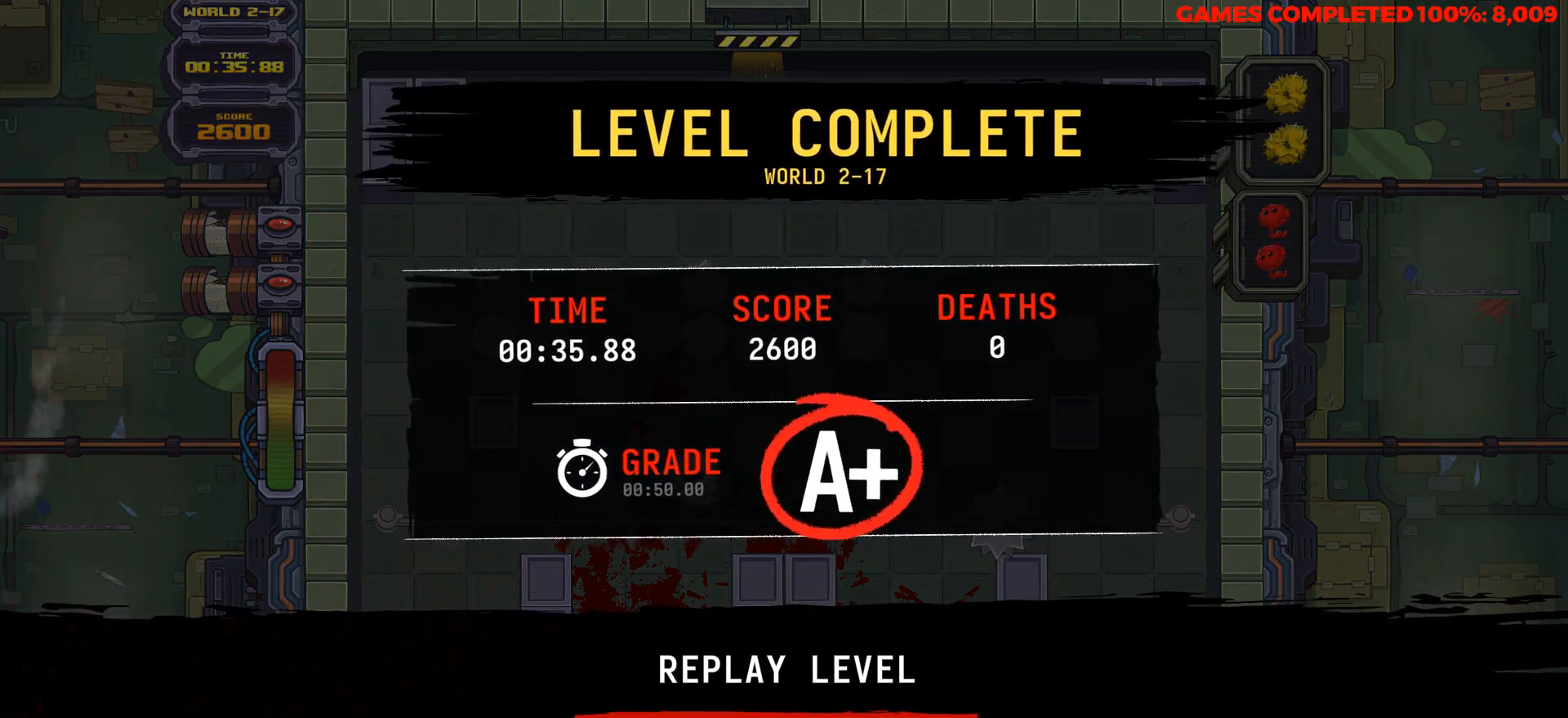
{"keys": [], "events": []}
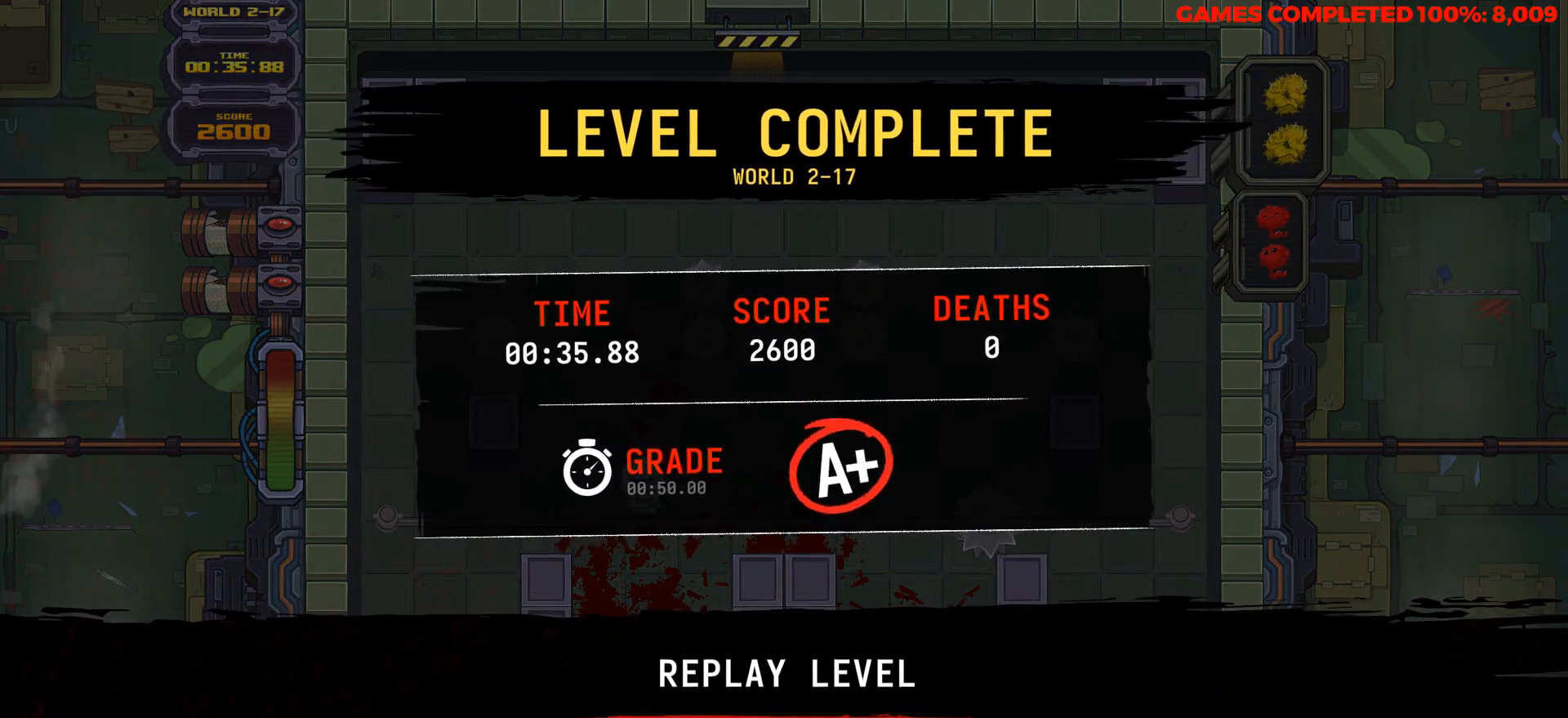
{"keys": [], "events": []}